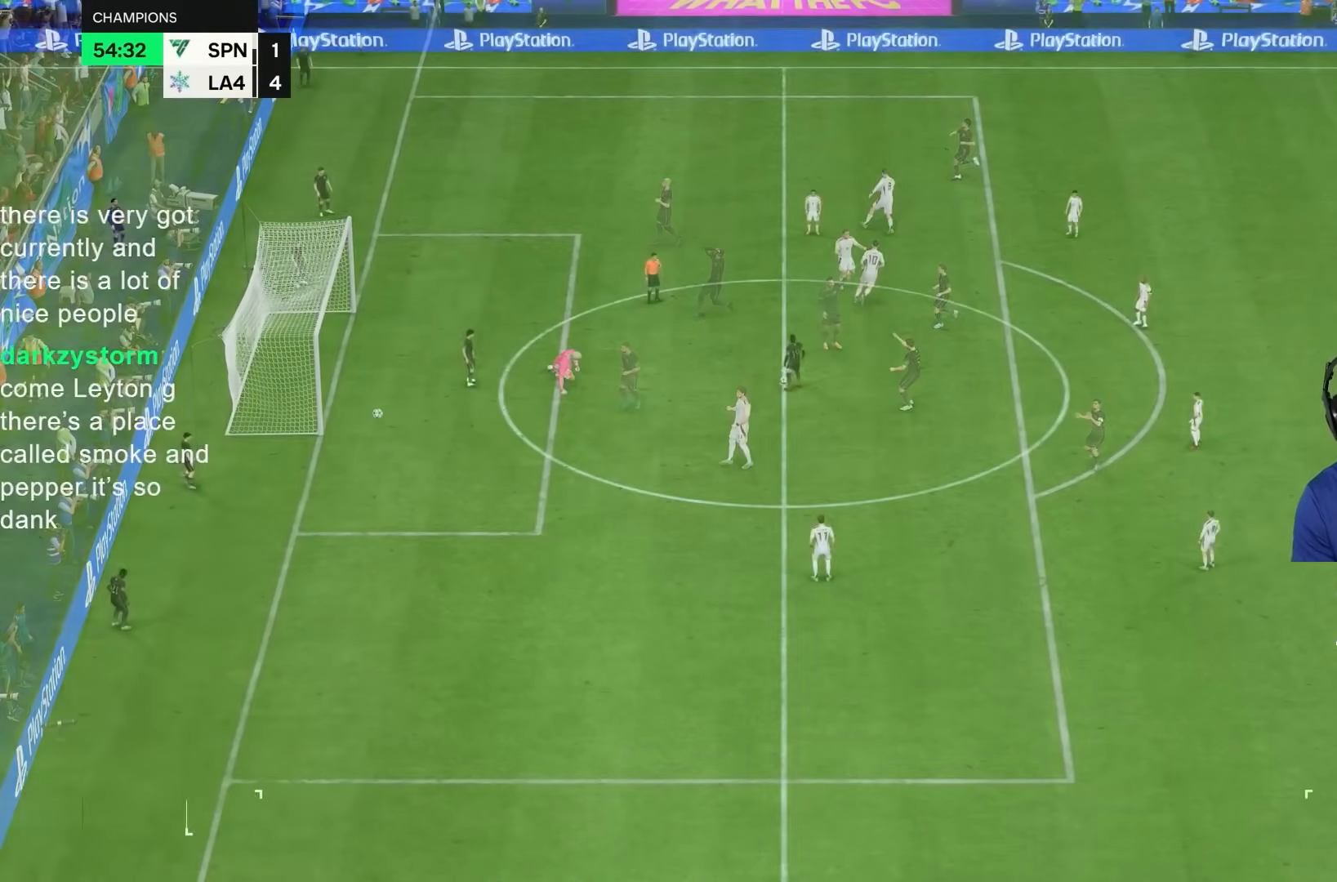
Gameplay with a controller (PlayStation layout); each line is a JSON object with the inputs held at the frame after it (dt_ms = milliseconds from this image to that frame). "events" lists button and stick changes between this image and that frame as [ms after this image, input, new state], when the widget could be followed in between. Not read: L3 R3.
{"dt_ms": 500, "buttons": [], "left_stick": "down-left", "right_stick": "center", "events": [[17, "CROSS", "down"], [17, "R1", "down"], [117, "R1", "up"], [150, "CROSS", "up"], [250, "CROSS", "down"], [267, "left_stick", "down-left"], [317, "CROSS", "up"], [383, "CROSS", "down"], [483, "CROSS", "up"]]}
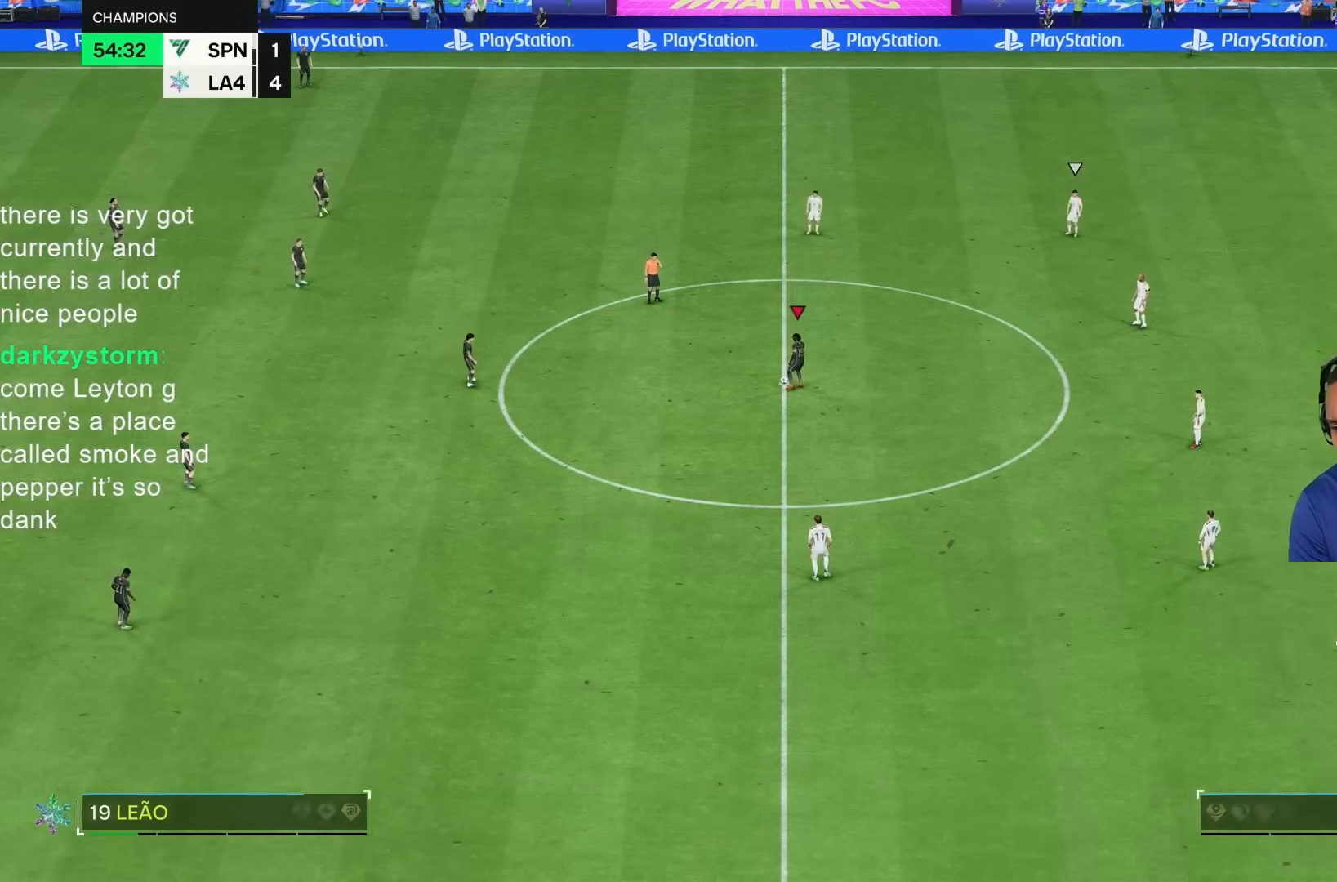
{"dt_ms": 500, "buttons": [], "left_stick": "center", "right_stick": "center", "events": [[133, "left_stick", "left"], [233, "left_stick", "down-right"], [283, "left_stick", "center"]]}
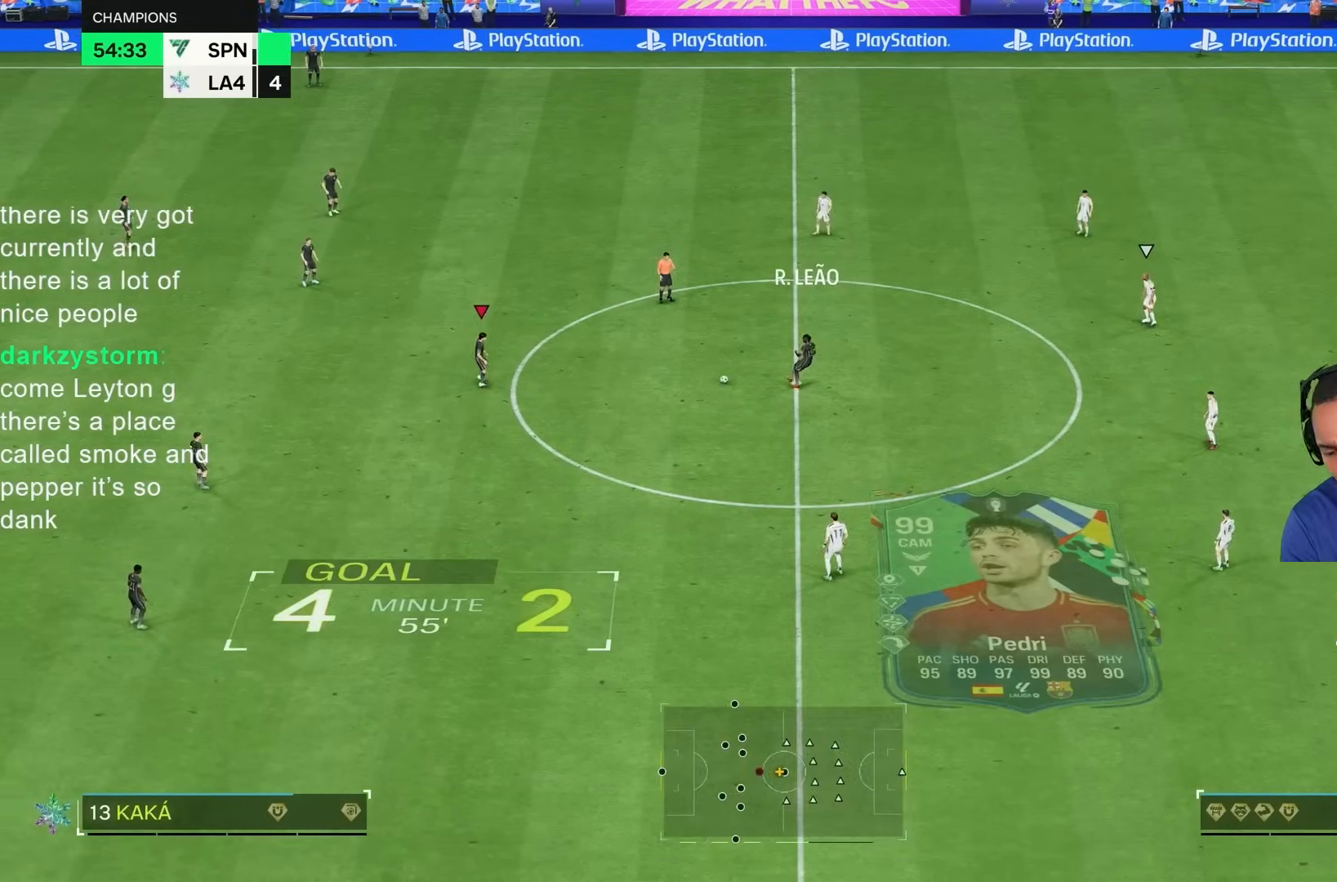
{"dt_ms": 1000, "buttons": ["R1"], "left_stick": "up", "right_stick": "center", "events": [[67, "left_stick", "up-right"], [567, "left_stick", "up"], [700, "CROSS", "down"], [700, "R1", "down"], [967, "CROSS", "up"]]}
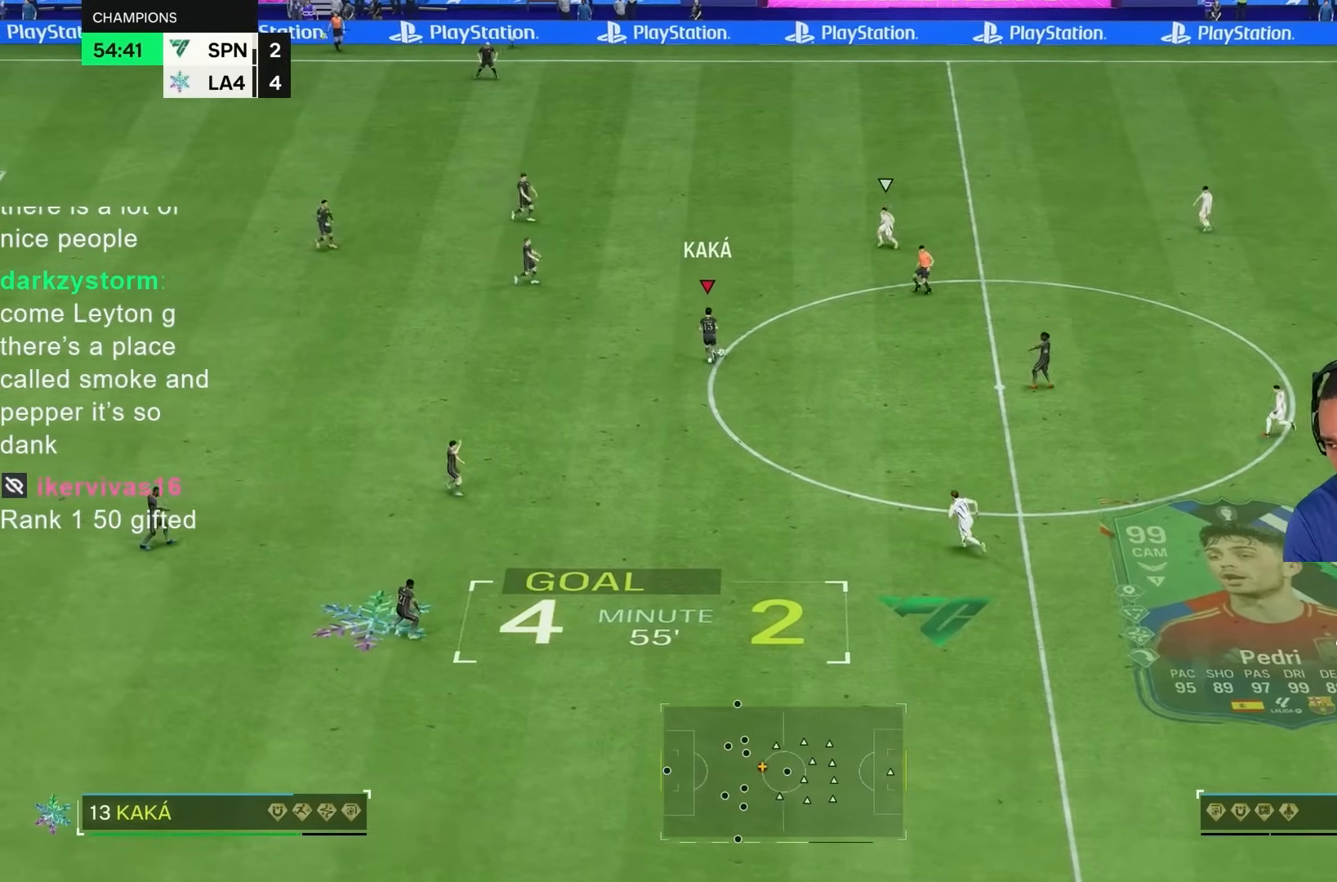
{"dt_ms": 500, "buttons": [], "left_stick": "center", "right_stick": "center", "events": [[367, "R1", "up"], [400, "left_stick", "right"], [467, "left_stick", "center"]]}
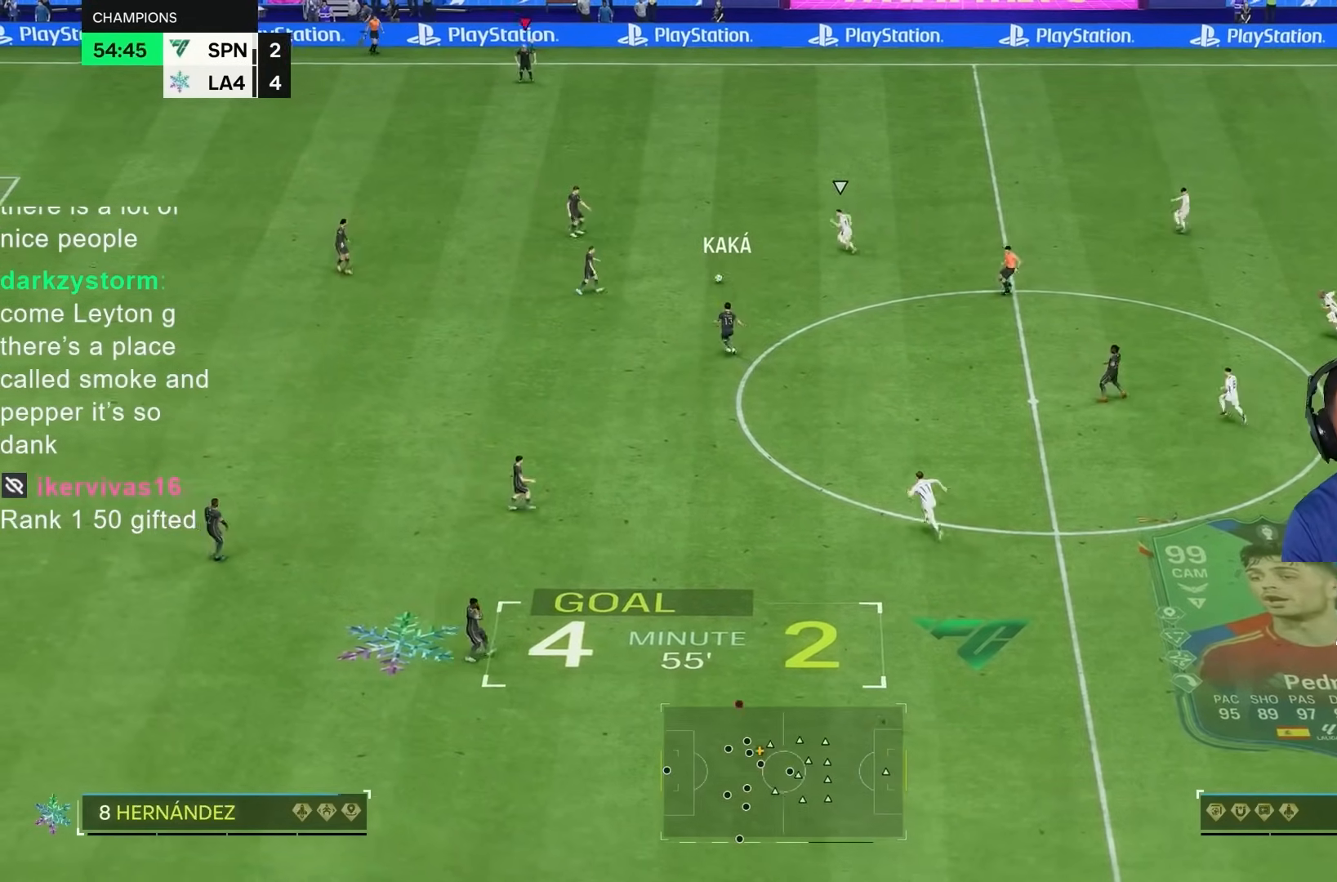
{"dt_ms": 500, "buttons": [], "left_stick": "right", "right_stick": "center", "events": [[217, "left_stick", "right"]]}
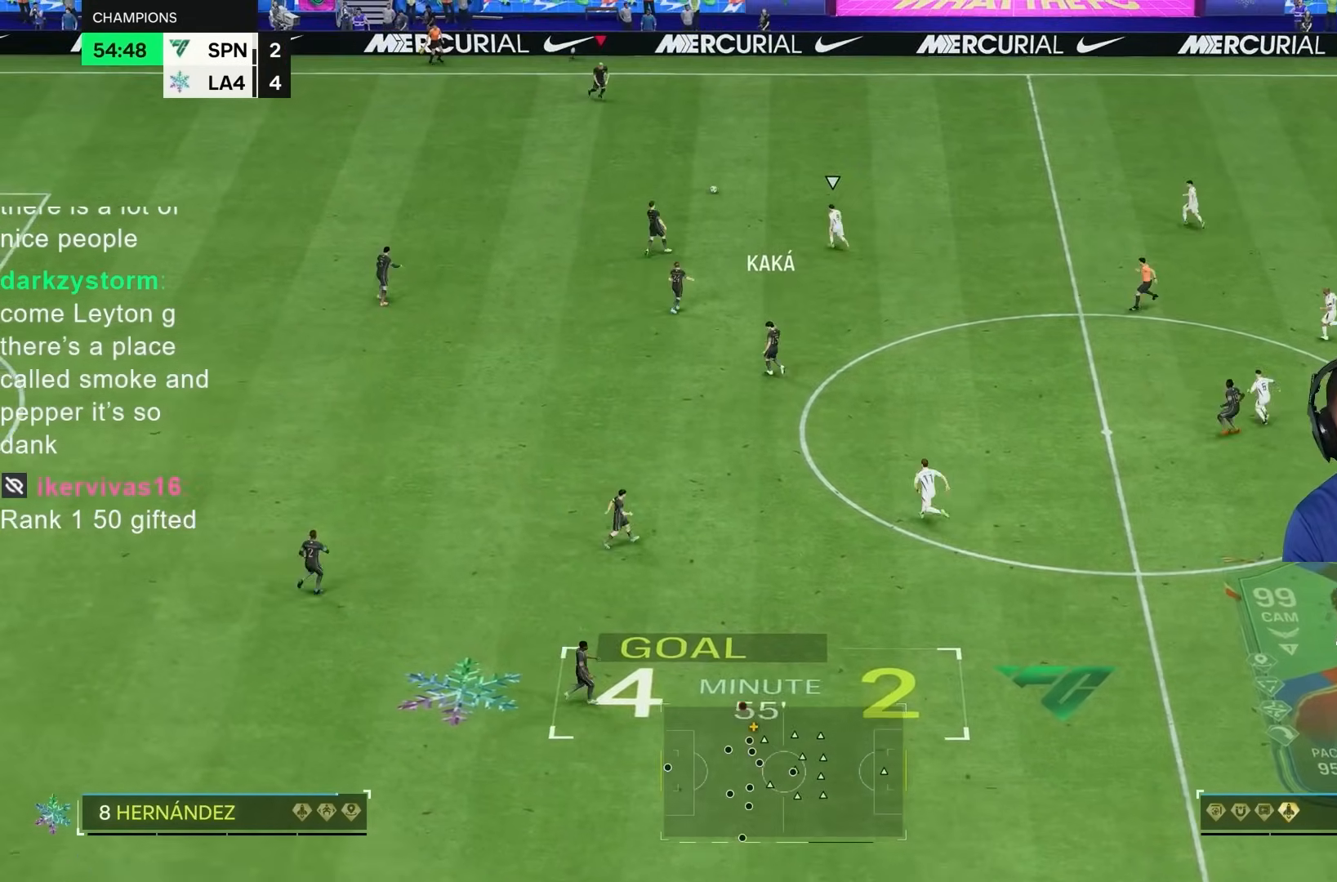
{"dt_ms": 500, "buttons": [], "left_stick": "right", "right_stick": "center", "events": []}
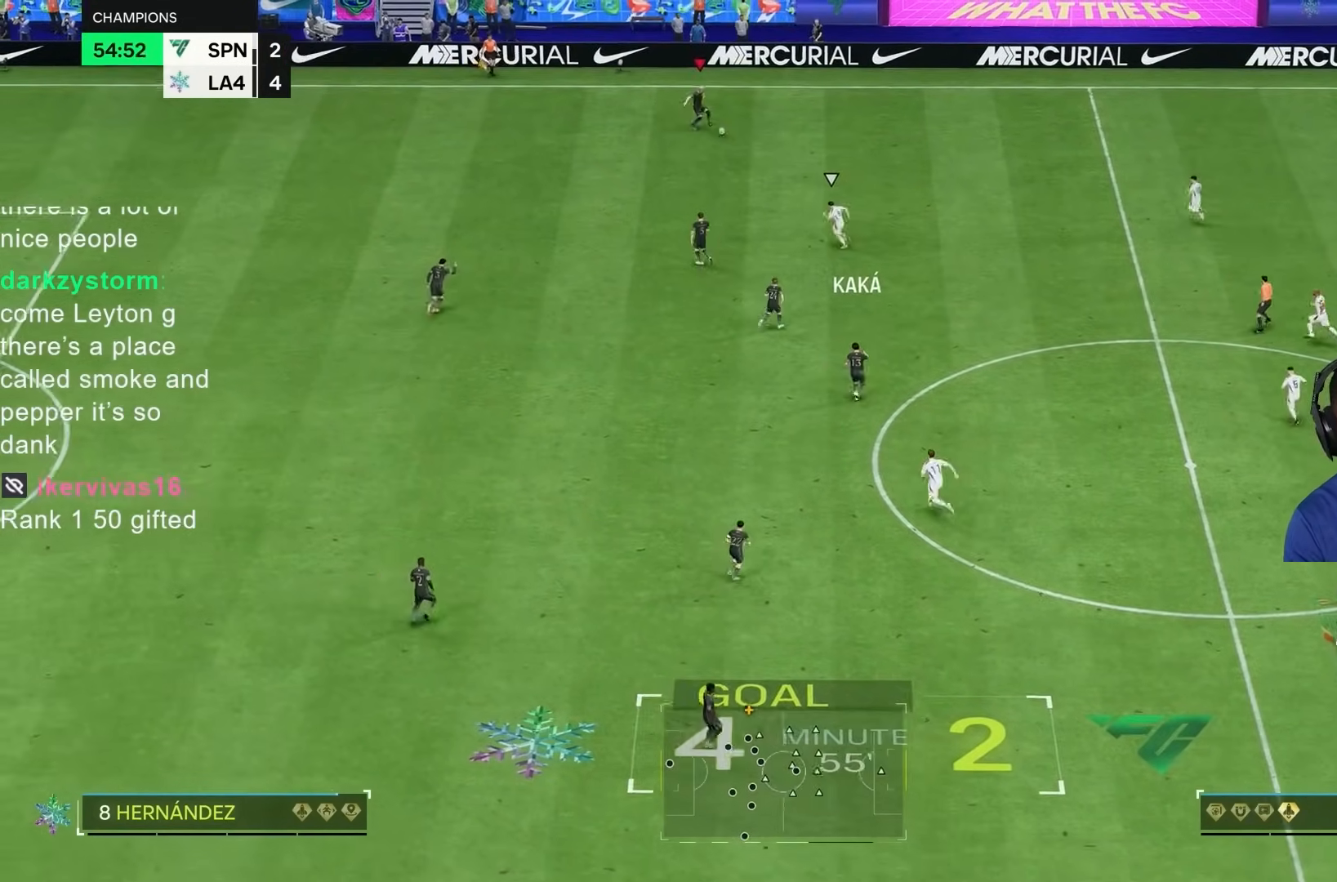
{"dt_ms": 500, "buttons": [], "left_stick": "right", "right_stick": "center", "events": [[133, "right_stick", "down-right"], [233, "right_stick", "down-left"], [317, "right_stick", "center"]]}
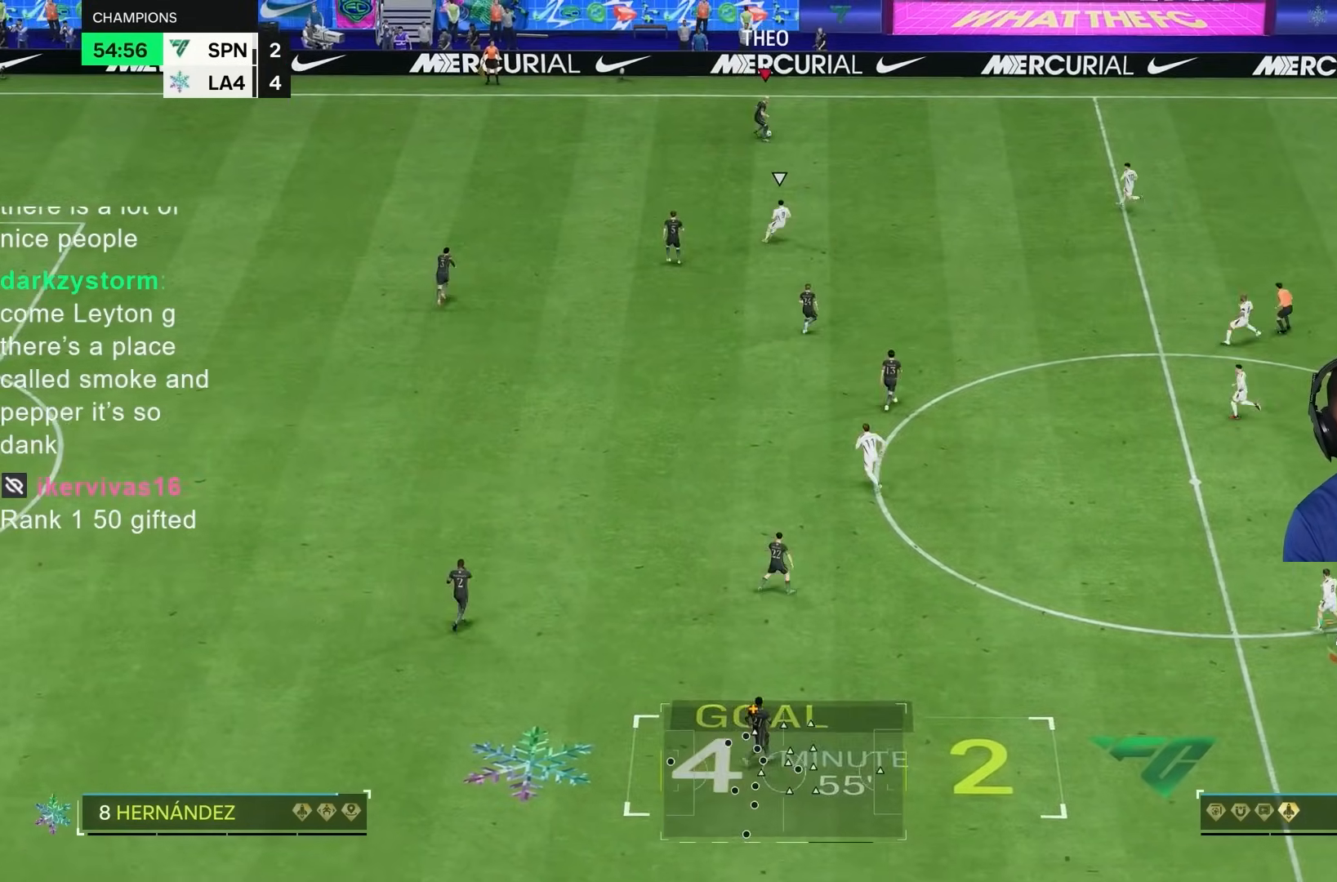
{"dt_ms": 500, "buttons": [], "left_stick": "left", "right_stick": "center", "events": [[33, "left_stick", "down-right"], [500, "left_stick", "left"]]}
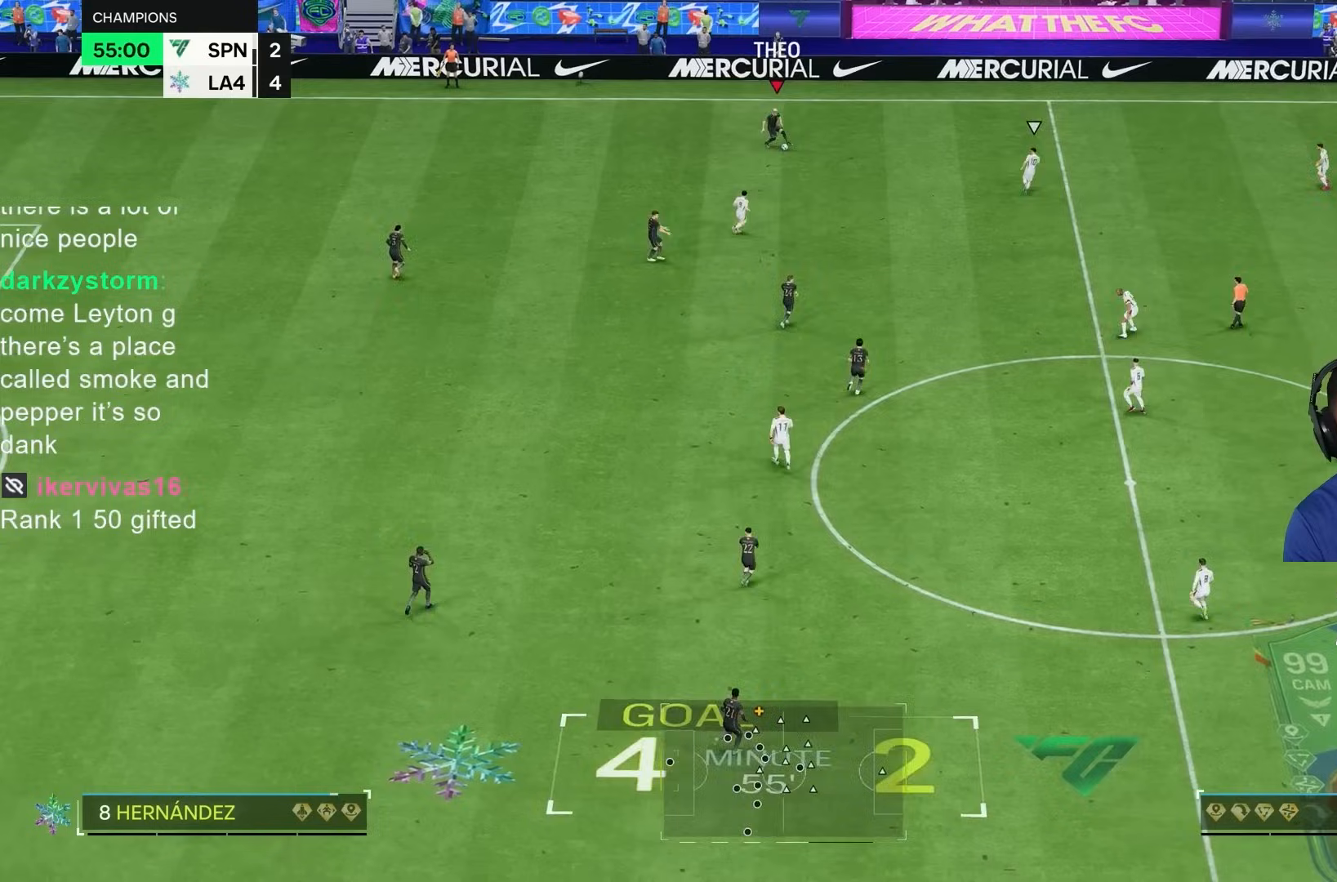
{"dt_ms": 500, "buttons": [], "left_stick": "down", "right_stick": "center", "events": [[33, "R1", "down"], [350, "left_stick", "down"], [383, "R1", "up"]]}
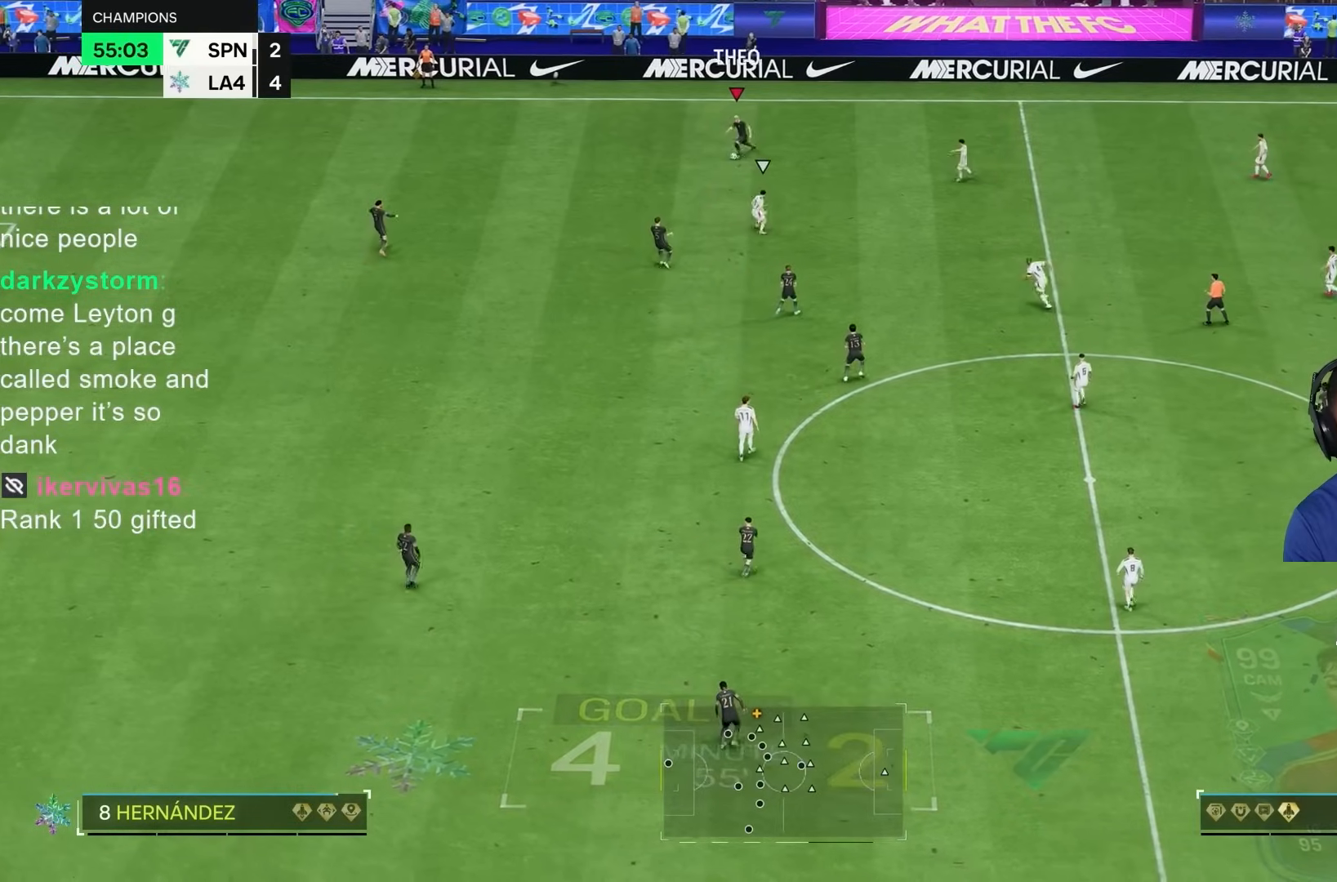
{"dt_ms": 500, "buttons": ["R1"], "left_stick": "left", "right_stick": "center", "events": [[17, "left_stick", "down-right"], [283, "R1", "down"], [383, "left_stick", "down-left"], [483, "left_stick", "left"]]}
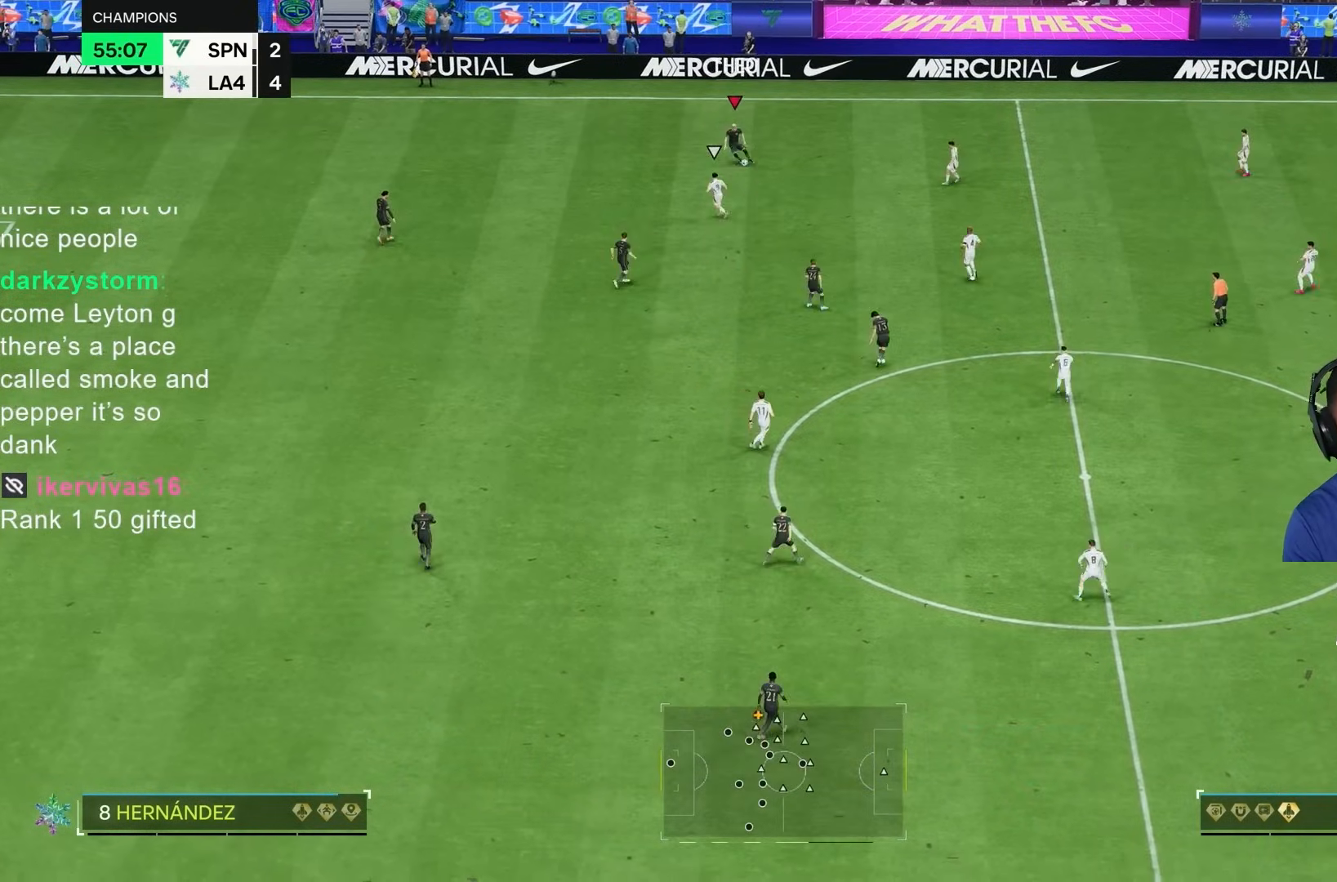
{"dt_ms": 500, "buttons": ["R1"], "left_stick": "right", "right_stick": "center", "events": [[83, "left_stick", "up-left"], [183, "left_stick", "up"], [283, "left_stick", "right"]]}
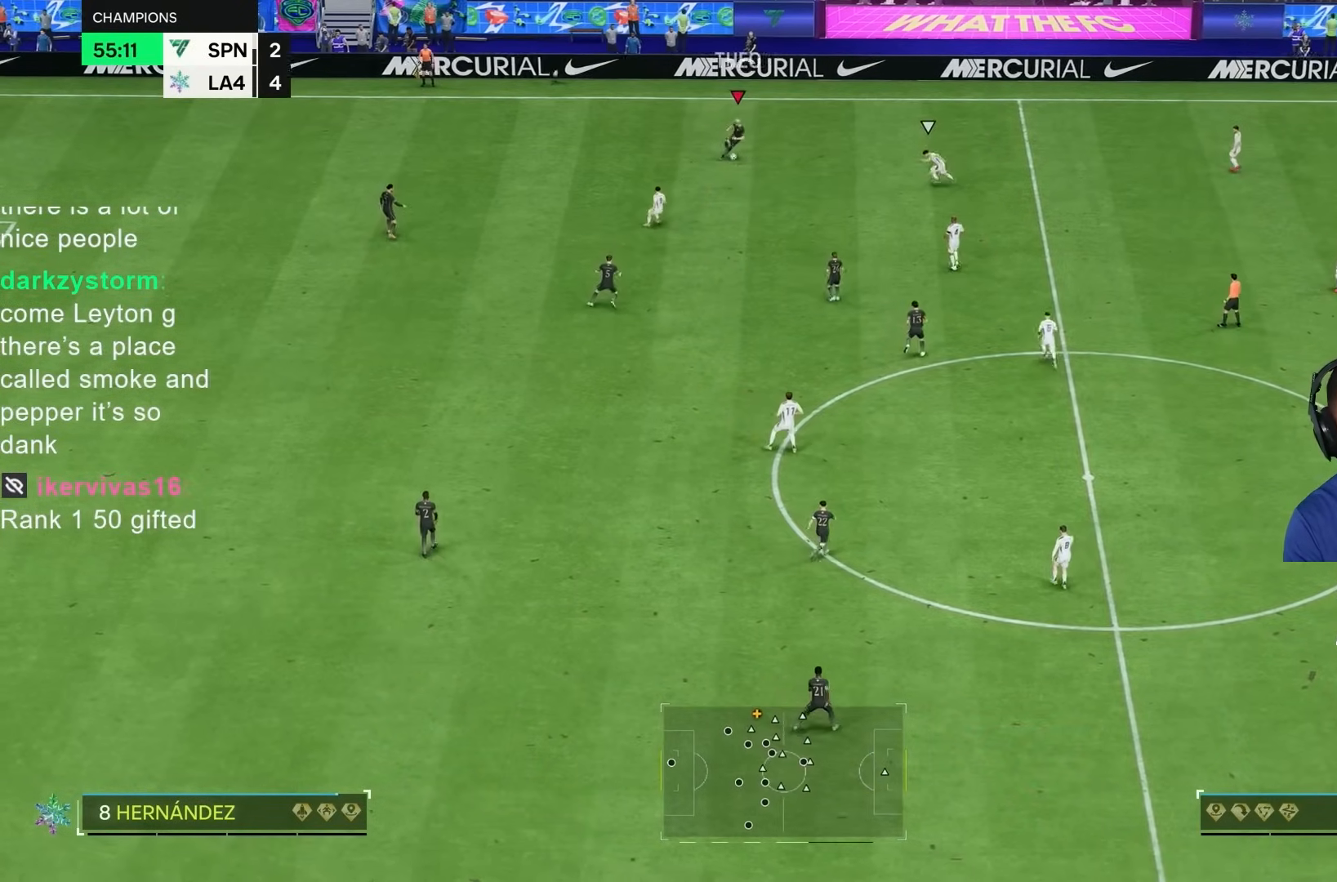
{"dt_ms": 500, "buttons": [], "left_stick": "down", "right_stick": "center", "events": [[217, "R1", "up"], [250, "left_stick", "down"]]}
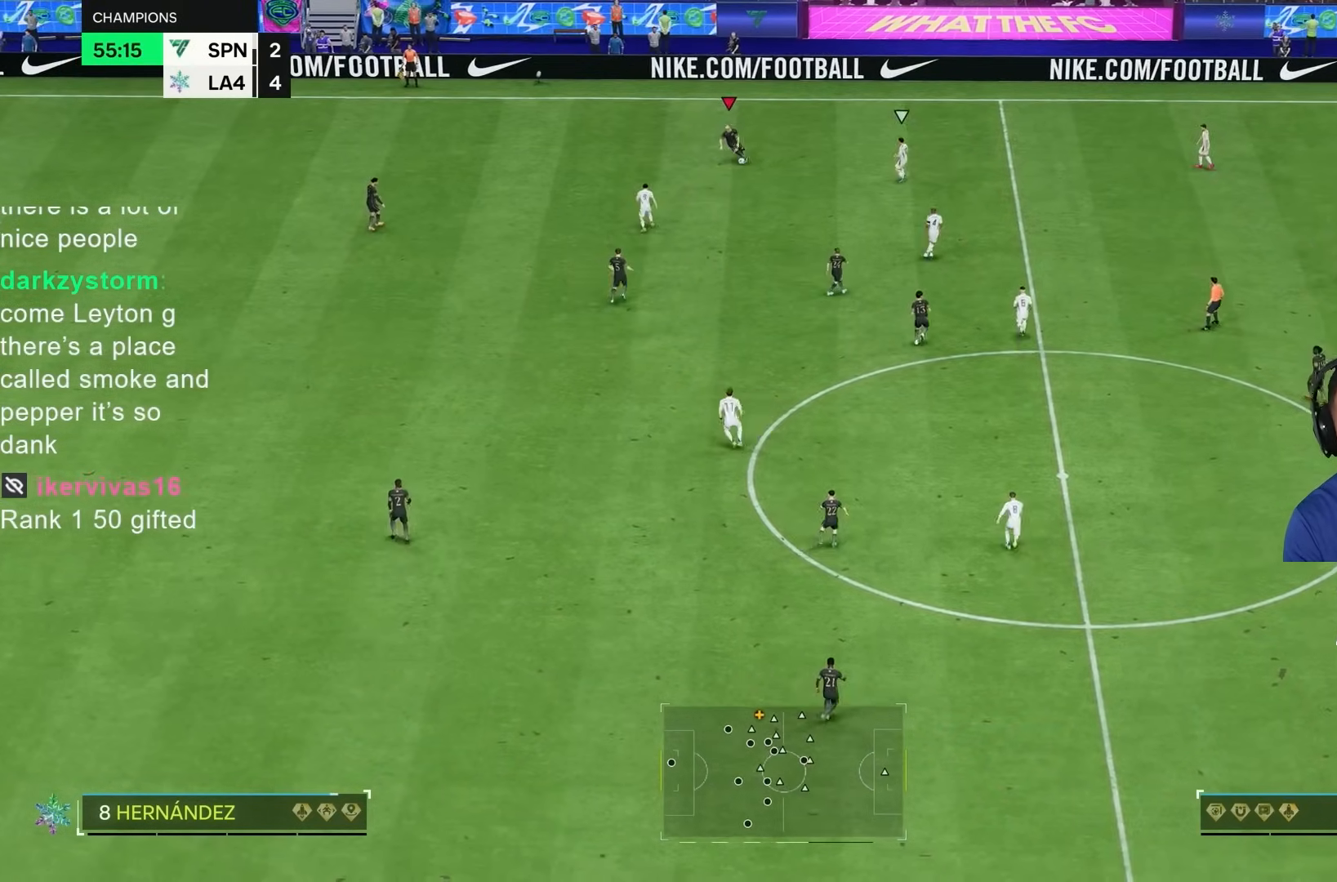
{"dt_ms": 1000, "buttons": [], "left_stick": "down-right", "right_stick": "center", "events": [[50, "R1", "down"], [50, "R2", "down"], [50, "left_stick", "up-right"], [133, "left_stick", "down-right"], [167, "L2", "down"], [183, "R2", "up"], [767, "L2", "up"], [783, "R1", "up"]]}
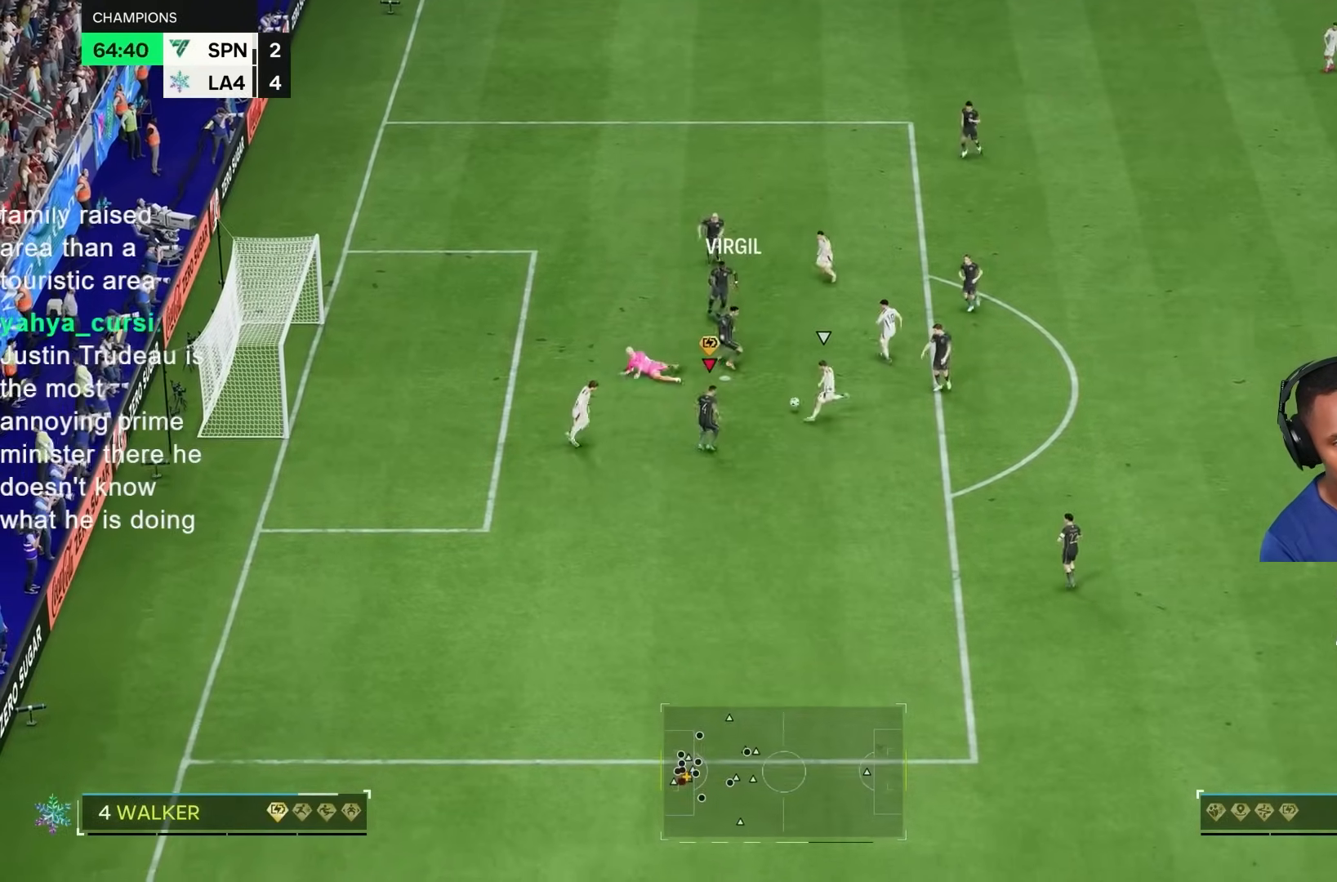
{"dt_ms": 500, "buttons": ["R1", "R2"], "left_stick": "up-right", "right_stick": "center", "events": [[17, "R2", "down"], [50, "R1", "down"], [50, "left_stick", "up-right"], [117, "left_stick", "up"], [200, "L2", "down"], [417, "left_stick", "up-right"], [433, "L2", "up"]]}
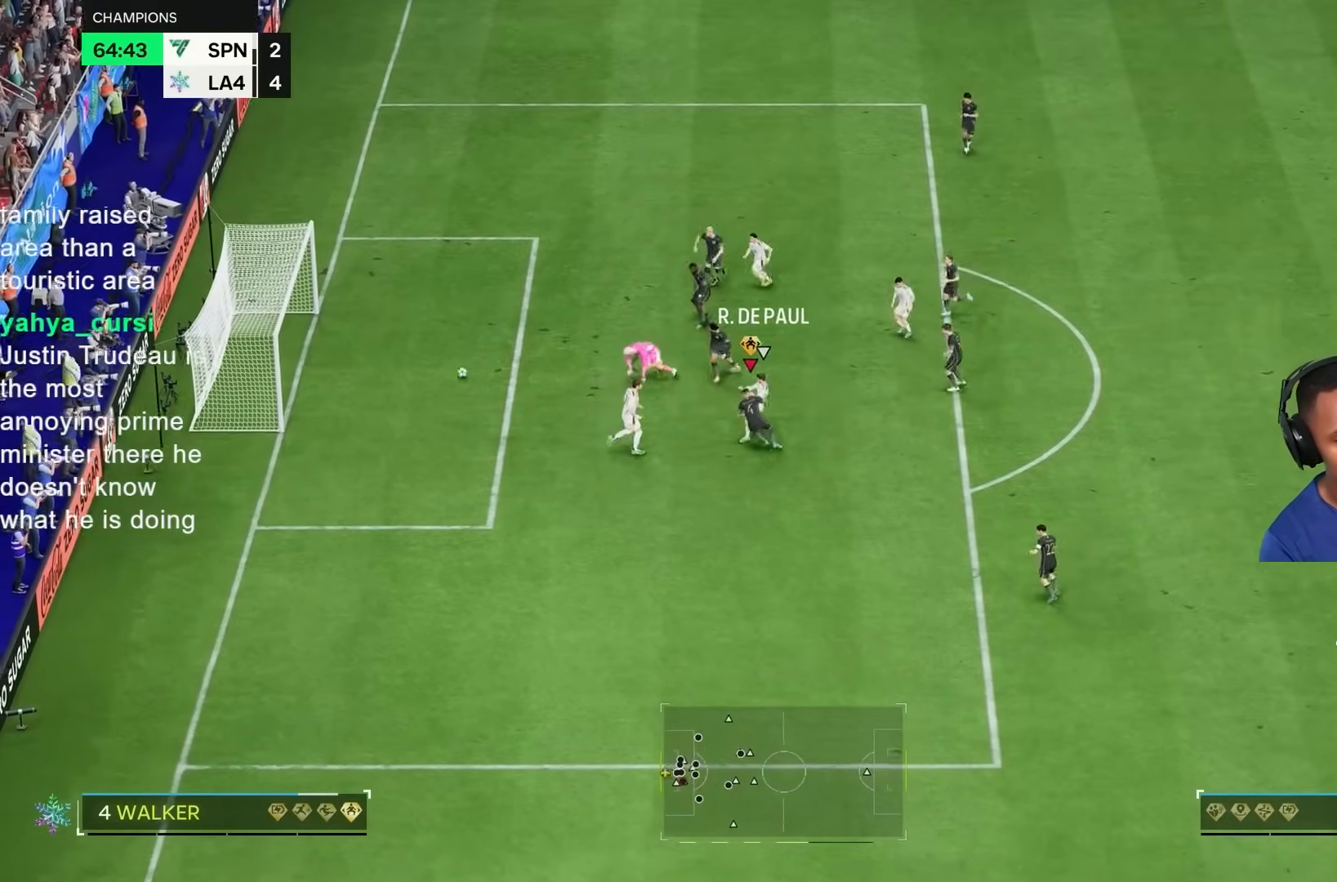
{"dt_ms": 500, "buttons": [], "left_stick": "center", "right_stick": "center", "events": [[50, "left_stick", "up"], [133, "R2", "up"], [150, "R1", "up"], [183, "left_stick", "right"], [267, "left_stick", "center"]]}
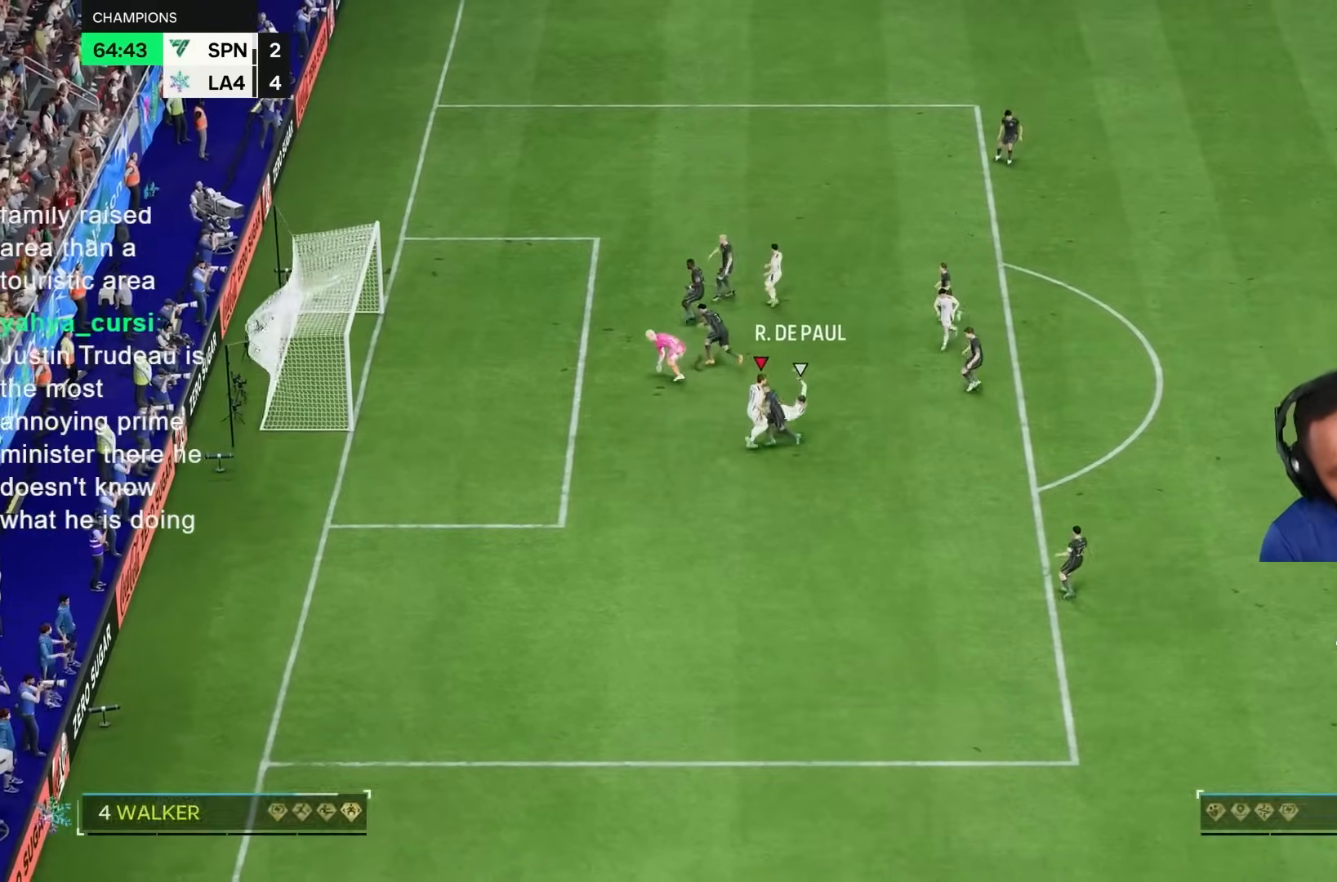
{"dt_ms": 500, "buttons": ["CROSS"], "left_stick": "center", "right_stick": "center", "events": [[200, "CROSS", "down"], [367, "CROSS", "up"], [433, "CROSS", "down"]]}
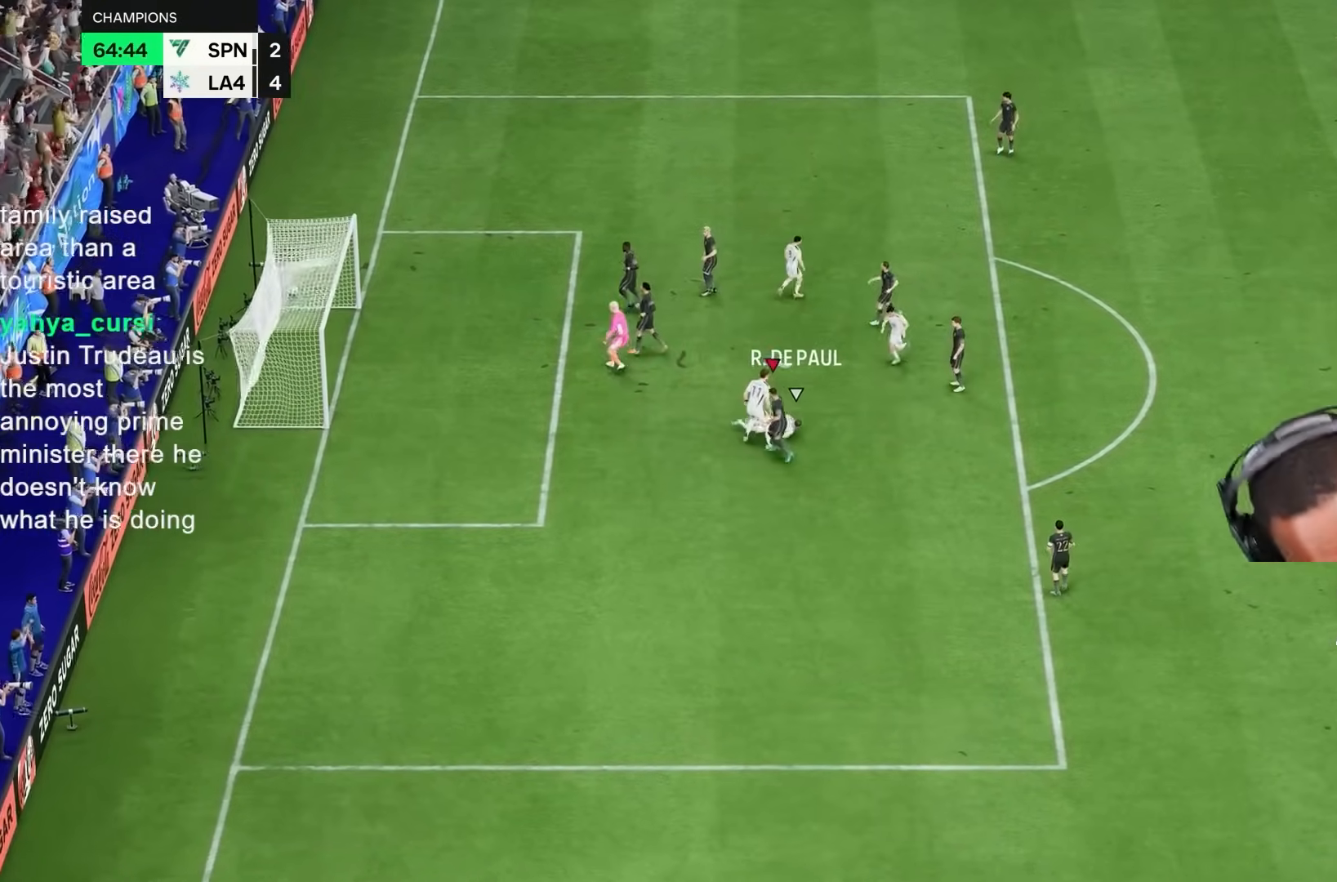
{"dt_ms": 500, "buttons": ["CROSS"], "left_stick": "center", "right_stick": "center", "events": [[100, "CROSS", "up"], [167, "CROSS", "down"]]}
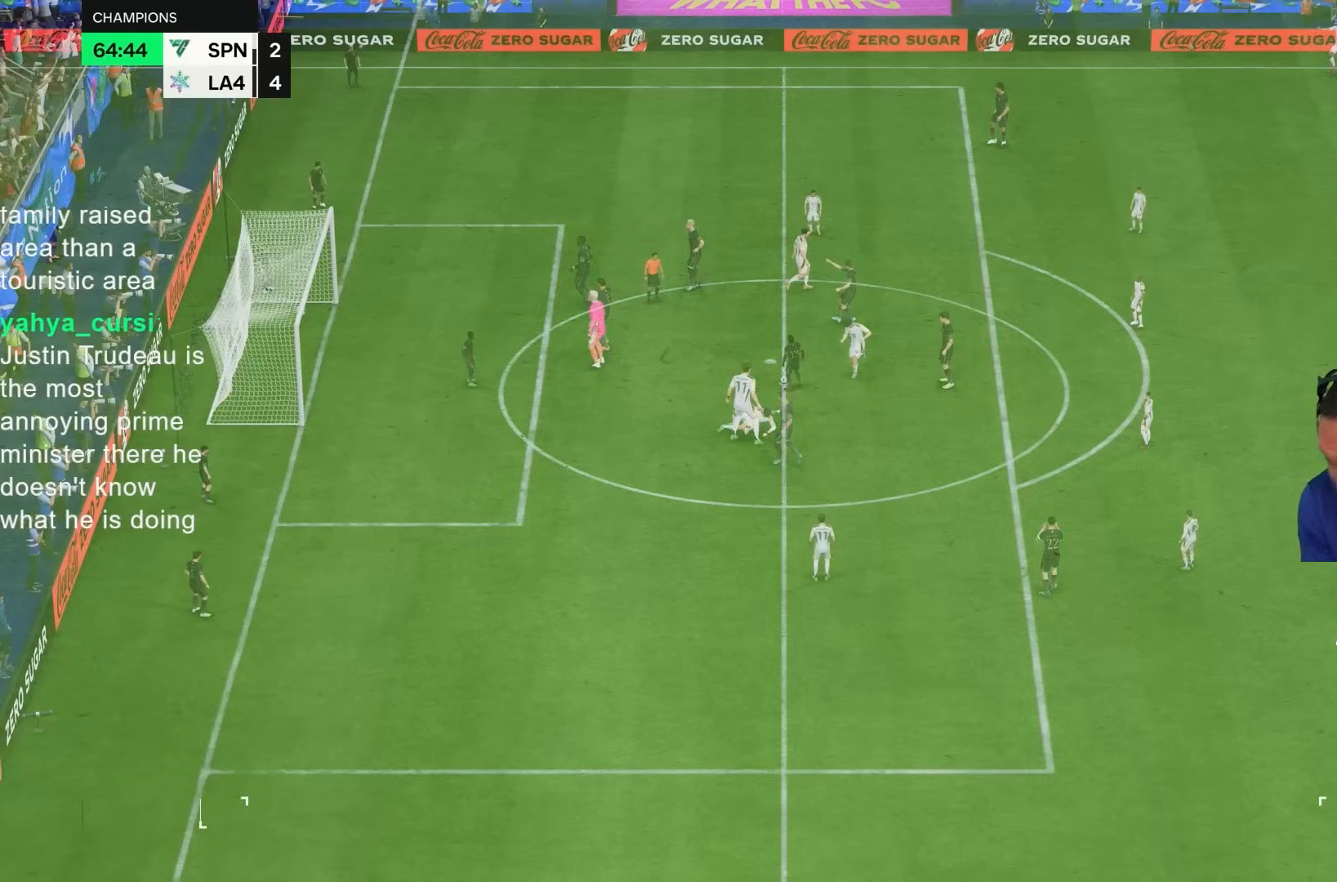
{"dt_ms": 500, "buttons": ["CROSS"], "left_stick": "center", "right_stick": "center", "events": [[17, "CROSS", "up"], [50, "CROSS", "down"], [217, "CROSS", "up"], [250, "CROSS", "down"], [383, "CROSS", "up"], [450, "CROSS", "down"]]}
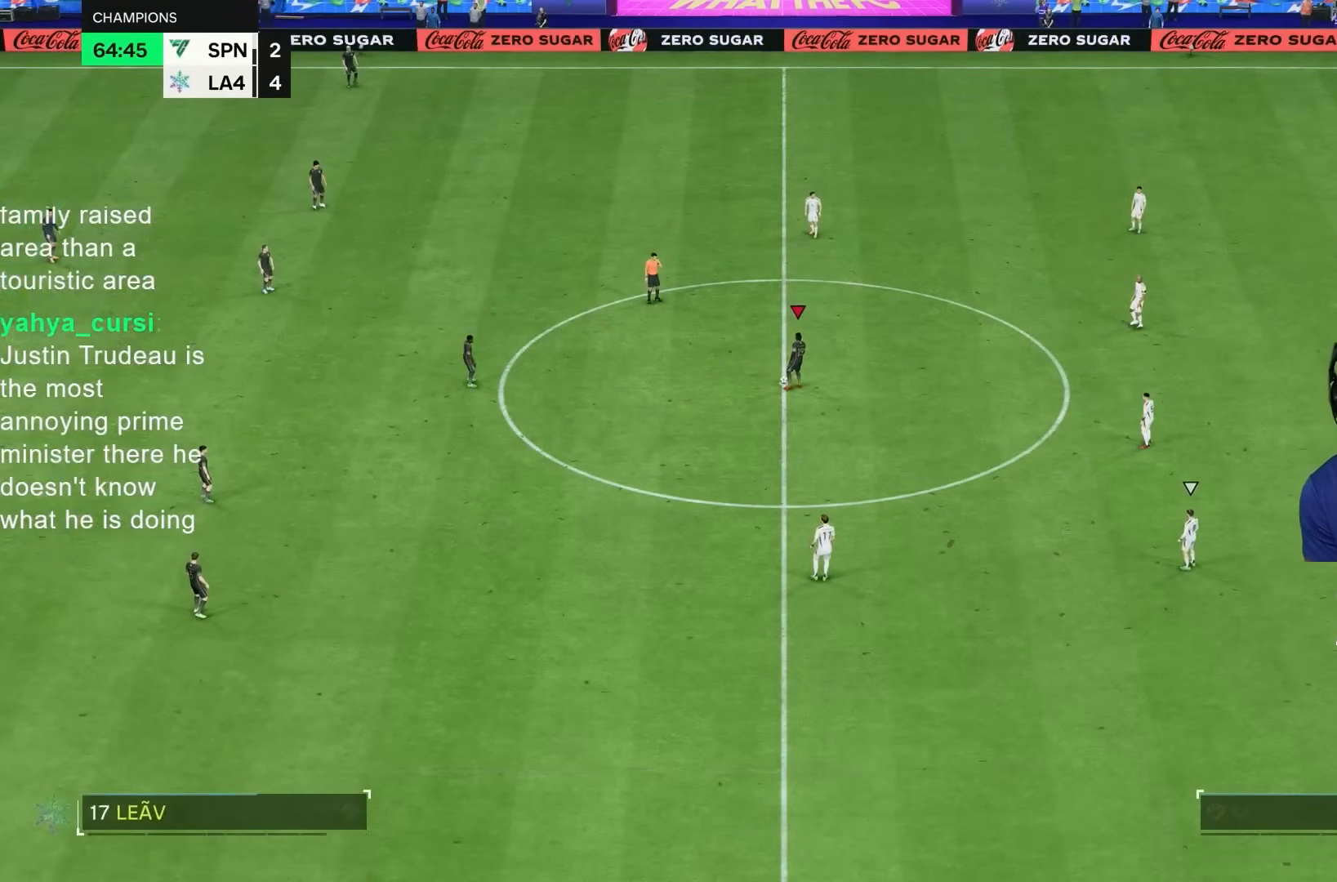
{"dt_ms": 500, "buttons": ["CROSS"], "left_stick": "center", "right_stick": "center", "events": [[117, "CROSS", "up"], [167, "CROSS", "down"], [300, "CROSS", "up"], [433, "CROSS", "down"]]}
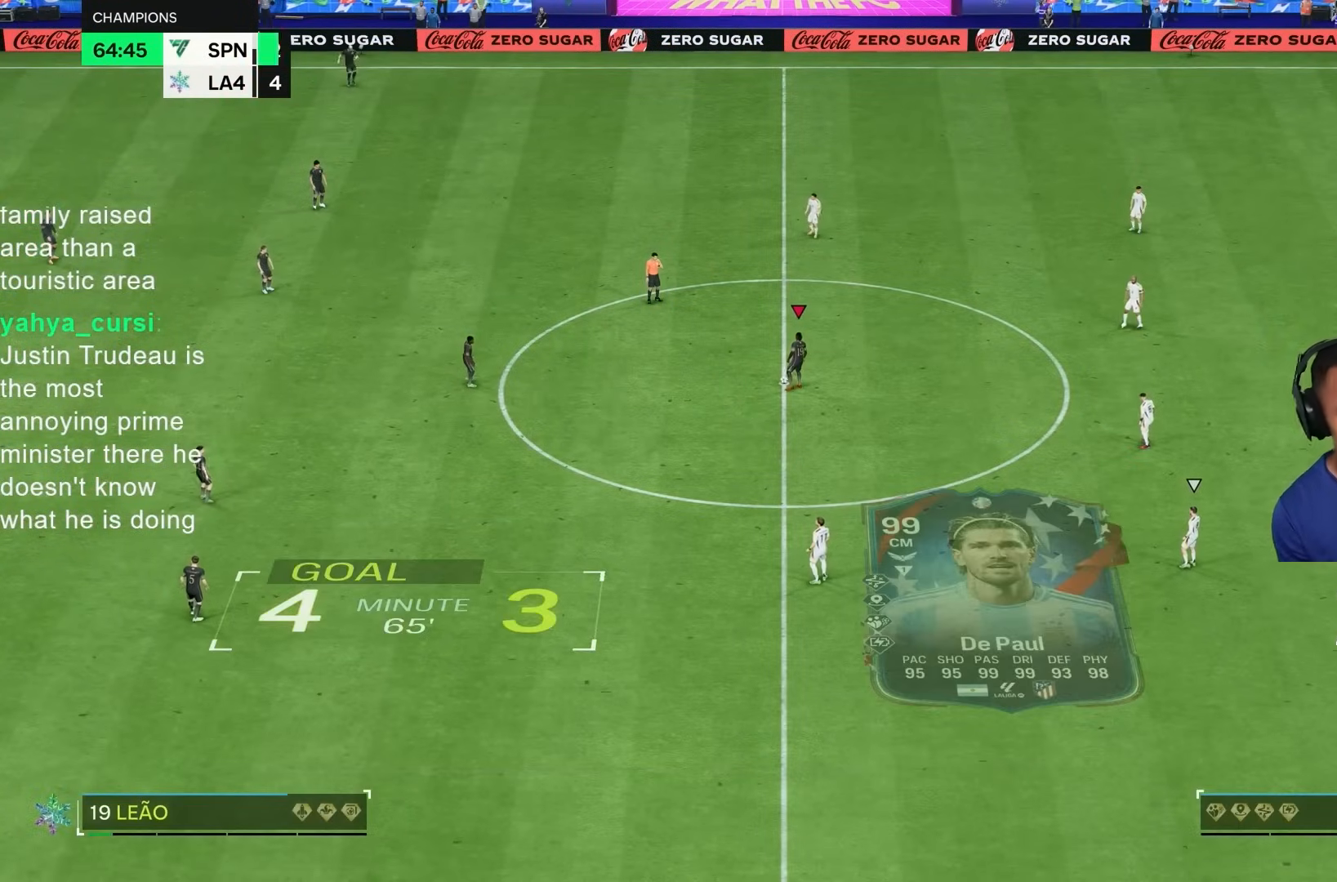
{"dt_ms": 500, "buttons": [], "left_stick": "center", "right_stick": "center", "events": [[33, "CROSS", "up"]]}
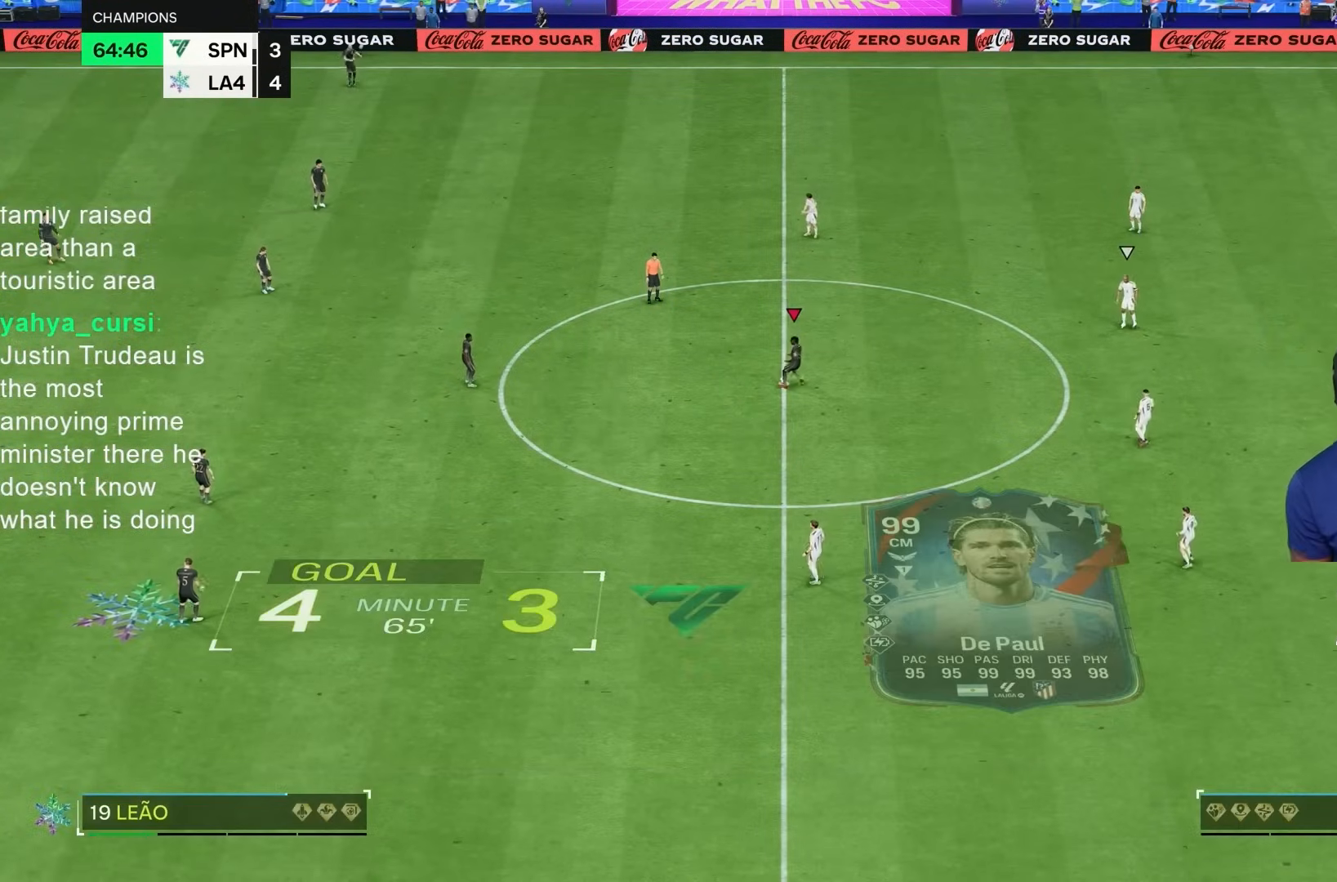
{"dt_ms": 500, "buttons": [], "left_stick": "up", "right_stick": "center", "events": [[317, "left_stick", "up"]]}
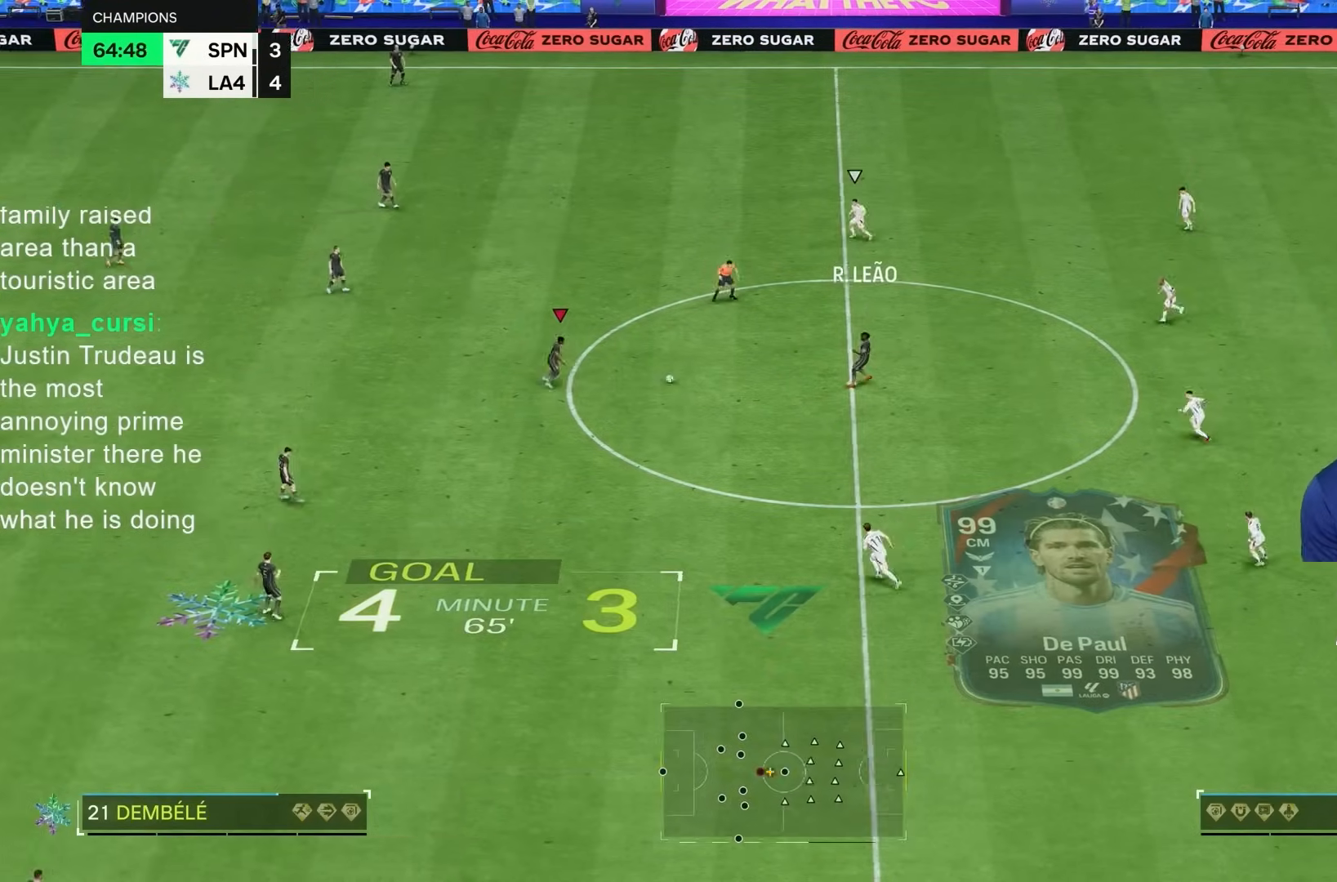
{"dt_ms": 1000, "buttons": ["R1"], "left_stick": "up", "right_stick": "center", "events": [[467, "CROSS", "down"], [467, "R1", "down"], [733, "CROSS", "up"]]}
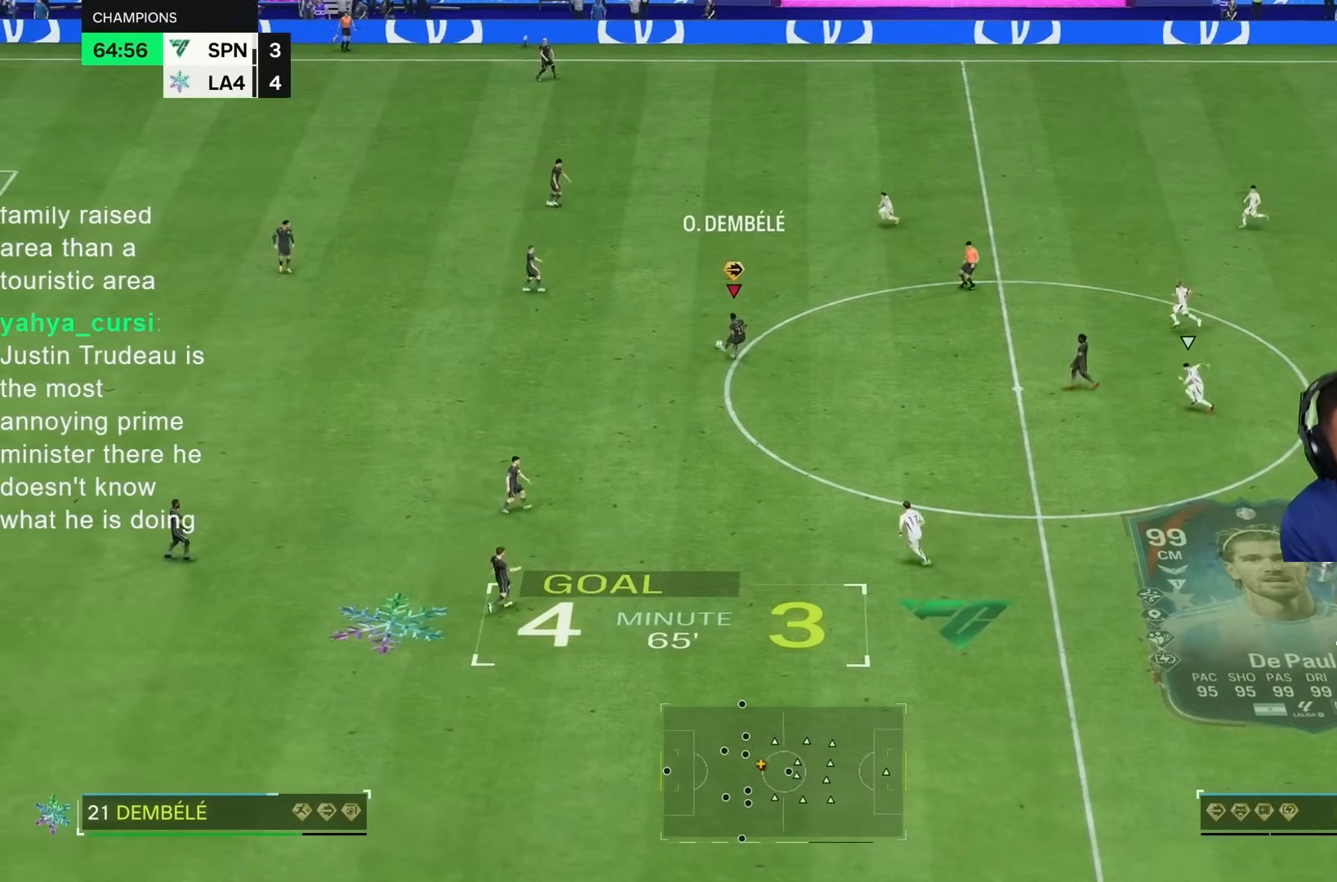
{"dt_ms": 500, "buttons": ["R2"], "left_stick": "down-right", "right_stick": "center", "events": [[133, "R1", "up"], [133, "left_stick", "right"], [183, "left_stick", "center"], [500, "R2", "down"], [500, "left_stick", "down-right"]]}
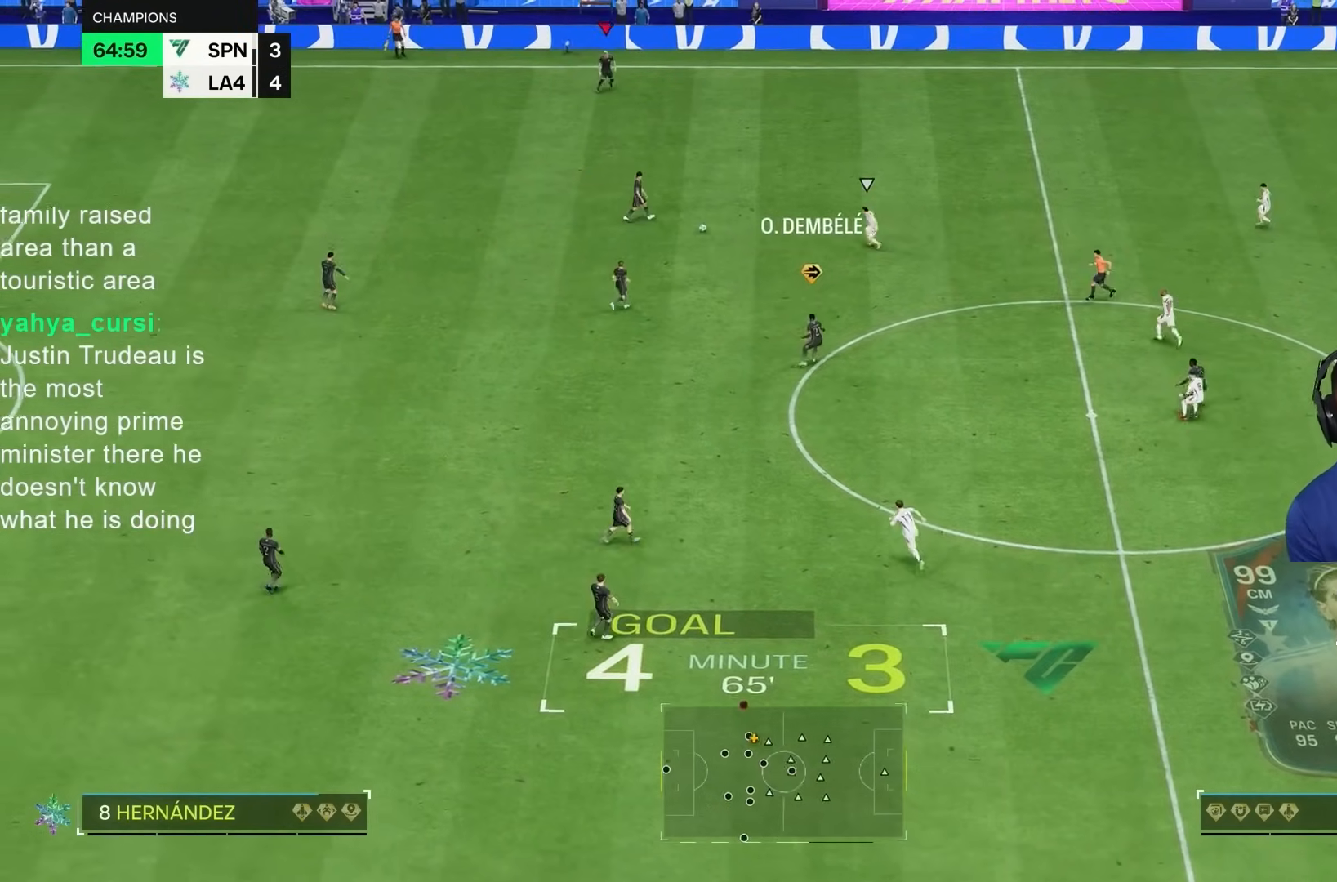
{"dt_ms": 500, "buttons": [], "left_stick": "down-right", "right_stick": "center", "events": [[400, "R2", "up"]]}
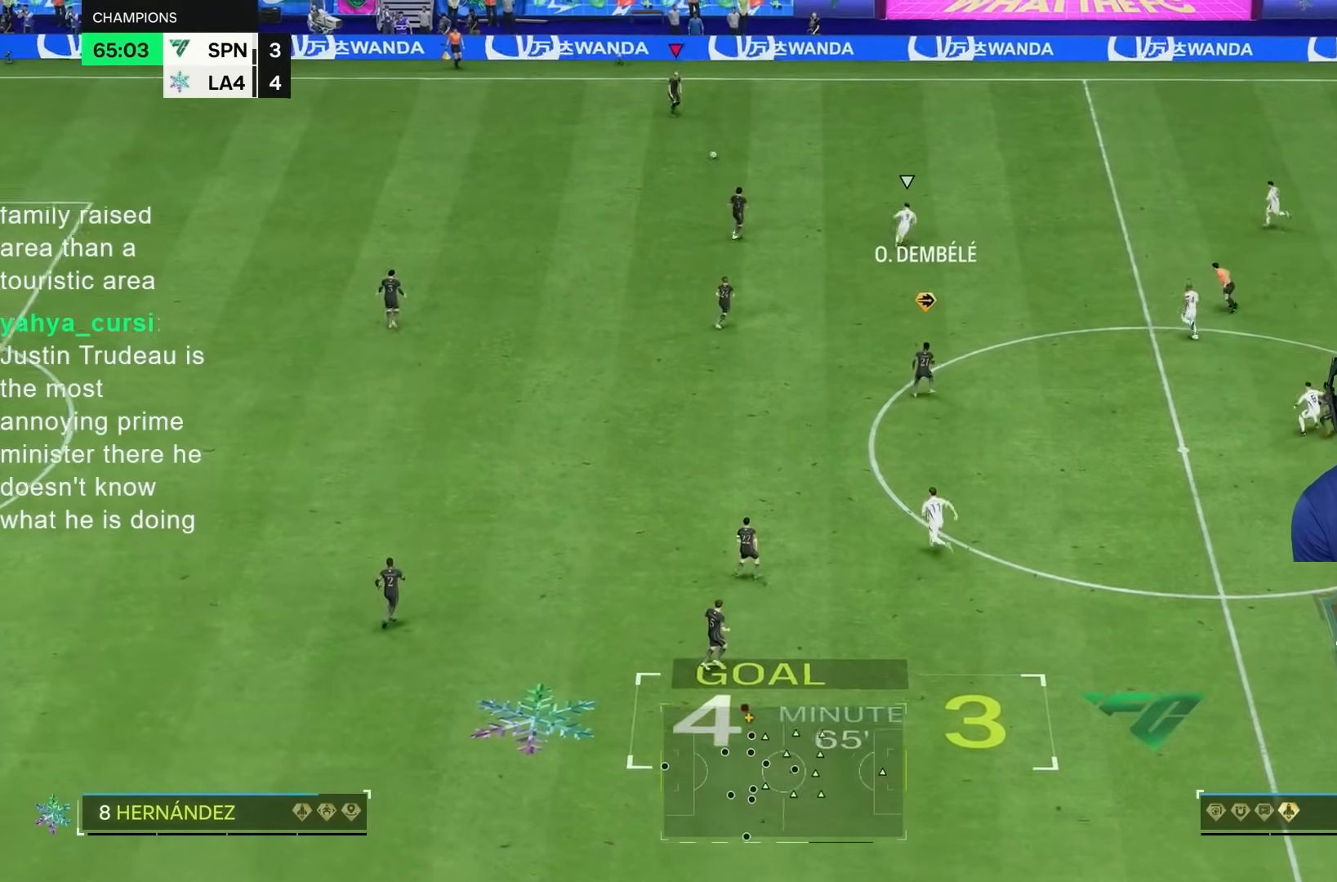
{"dt_ms": 500, "buttons": ["CROSS"], "left_stick": "down", "right_stick": "center", "events": [[100, "left_stick", "down"], [383, "CROSS", "down"]]}
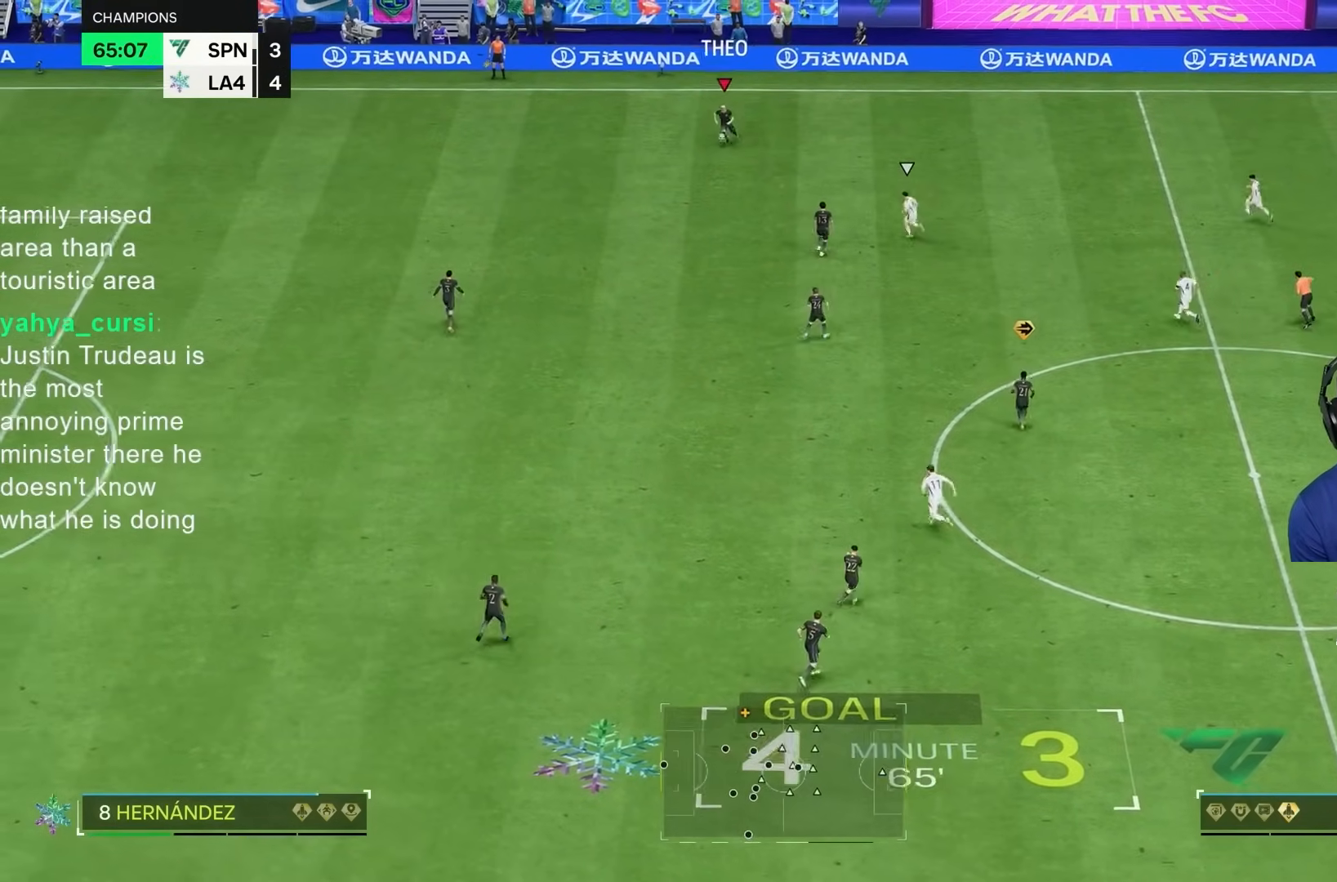
{"dt_ms": 500, "buttons": [], "left_stick": "center", "right_stick": "center", "events": [[50, "CROSS", "up"], [500, "left_stick", "center"]]}
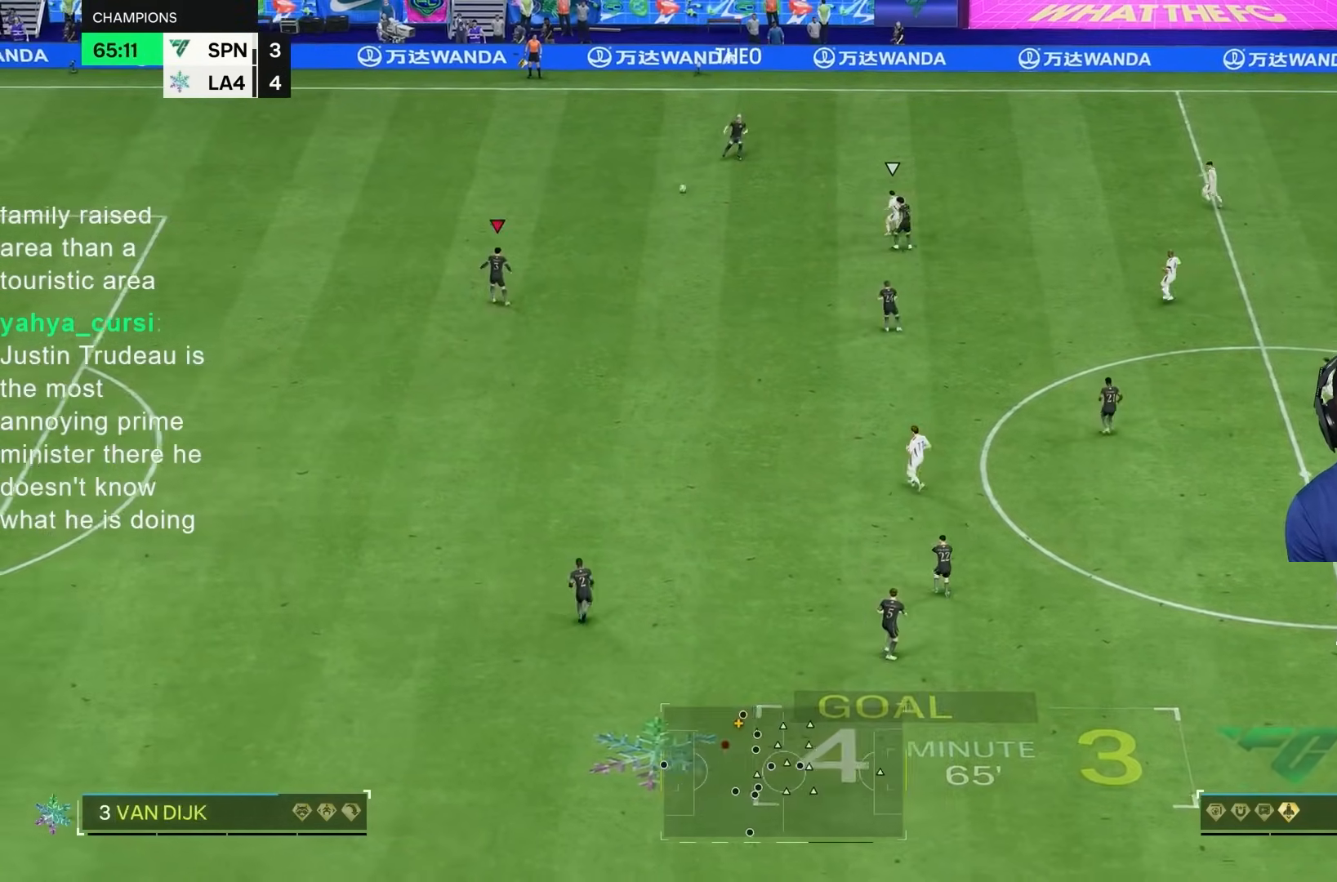
{"dt_ms": 500, "buttons": [], "left_stick": "down-right", "right_stick": "center", "events": [[83, "R2", "down"], [83, "left_stick", "down-right"], [250, "R2", "up"]]}